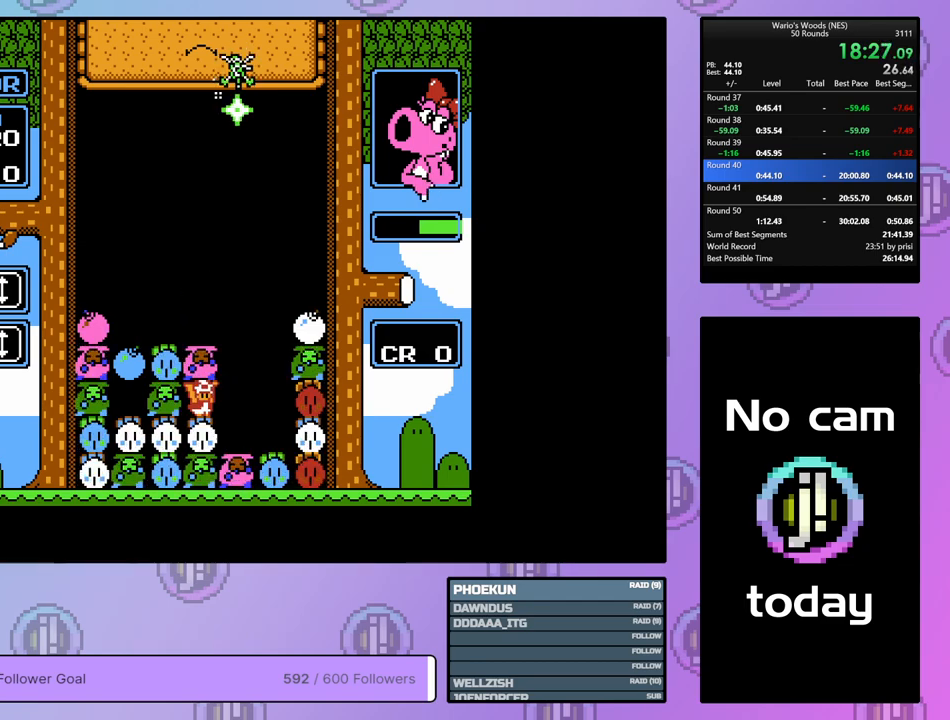
Gameplay with a controller (Nintendo layout); each line is a JSON object with the inputs held at the frame after it. "events" lists button and stick changes between this image and that frame as [ms after this image, input, new state], when the widget could be followed in between. Not read: L3 R3.
{"buttons": ["B"], "events": [[17, "DPAD_RIGHT", "up"], [50, "B", "down"], [133, "B", "up"], [133, "DPAD_LEFT", "down"], [283, "DPAD_LEFT", "up"], [367, "B", "down"]]}
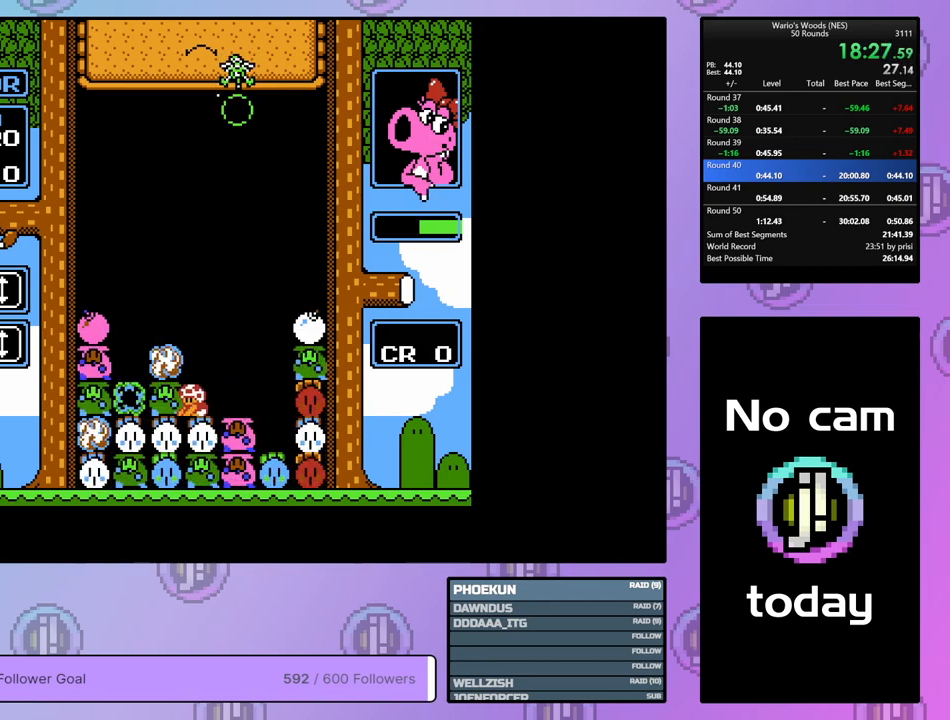
{"buttons": ["DPAD_LEFT"], "events": [[100, "B", "up"], [417, "DPAD_LEFT", "down"]]}
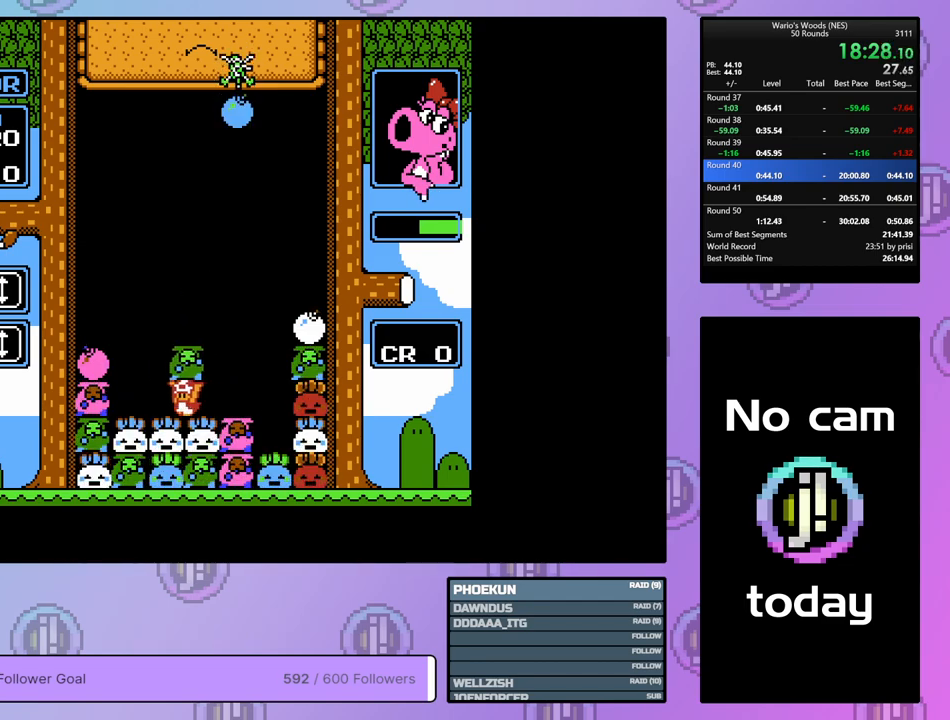
{"buttons": [], "events": [[283, "A", "down"], [333, "DPAD_LEFT", "up"], [450, "A", "up"]]}
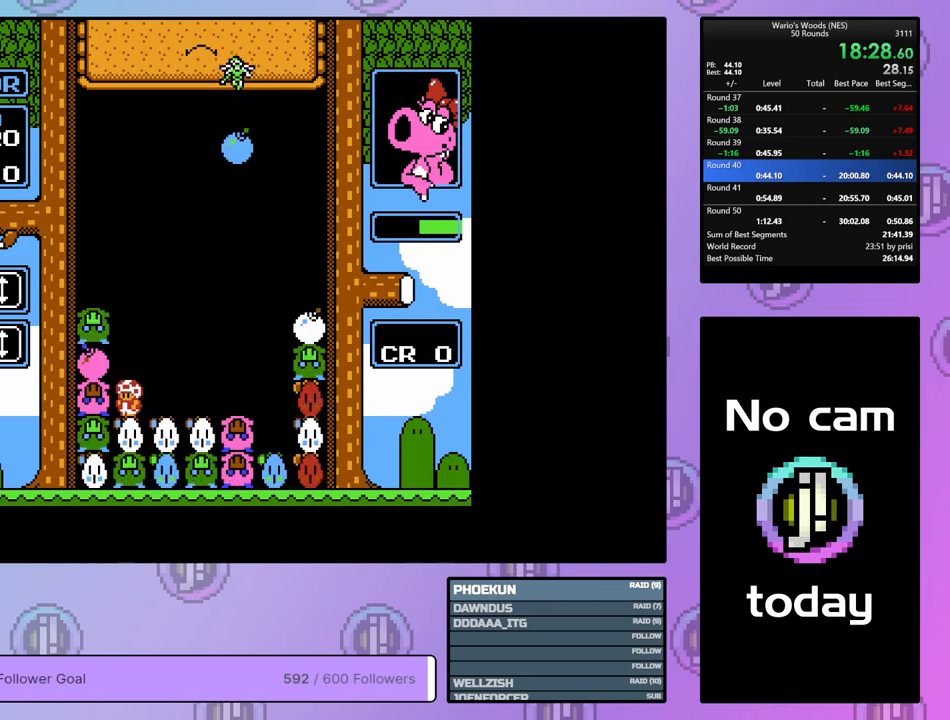
{"buttons": ["DPAD_RIGHT"], "events": [[33, "A", "down"], [117, "DPAD_RIGHT", "down"], [150, "A", "up"]]}
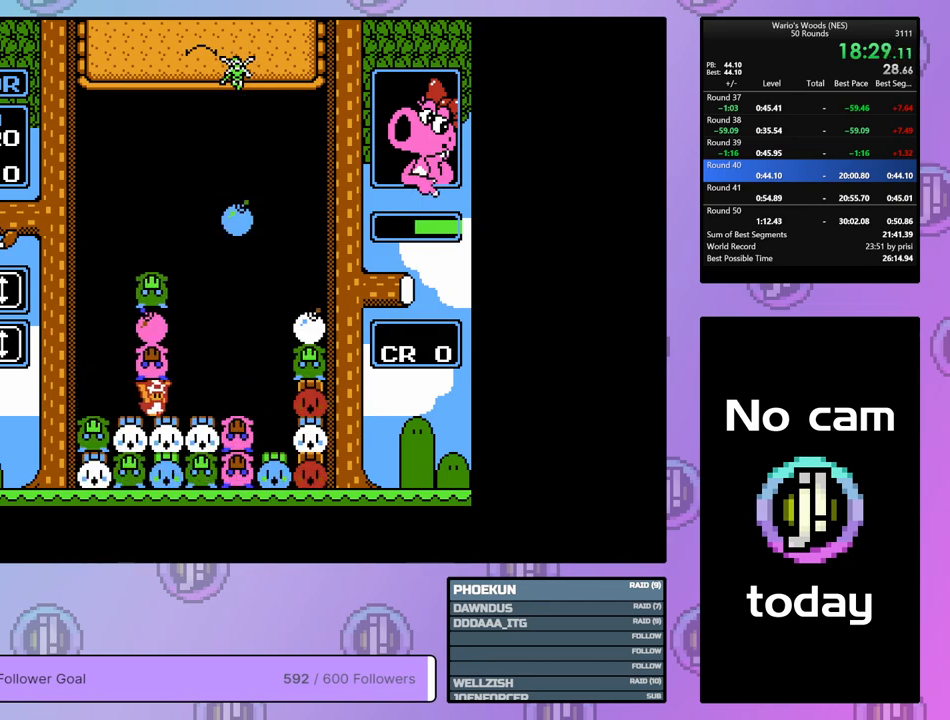
{"buttons": [], "events": [[150, "A", "down"], [150, "DPAD_RIGHT", "up"], [250, "A", "up"]]}
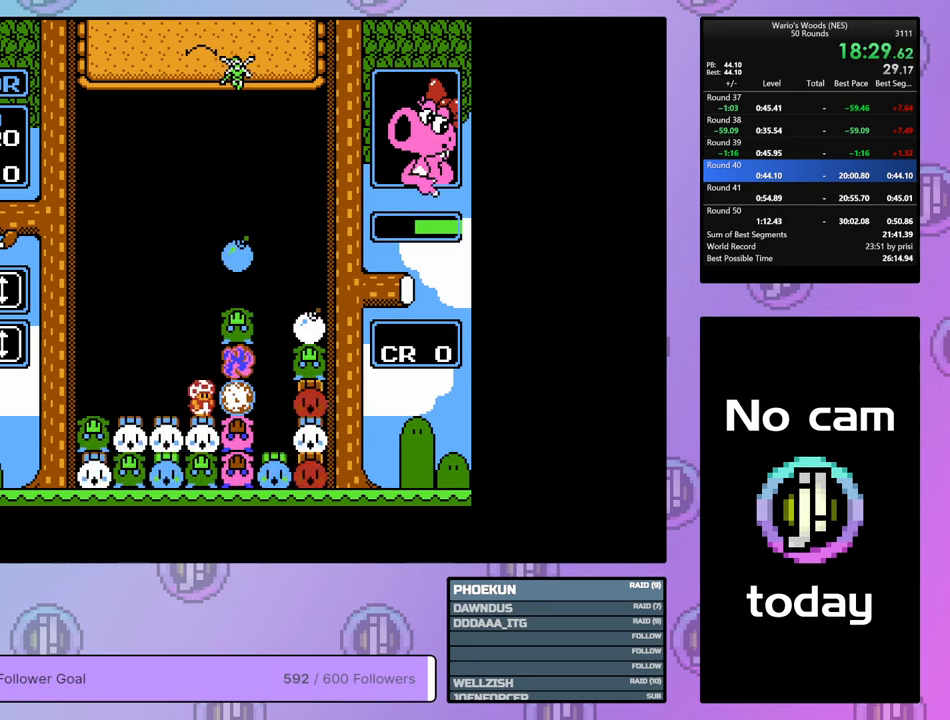
{"buttons": [], "events": []}
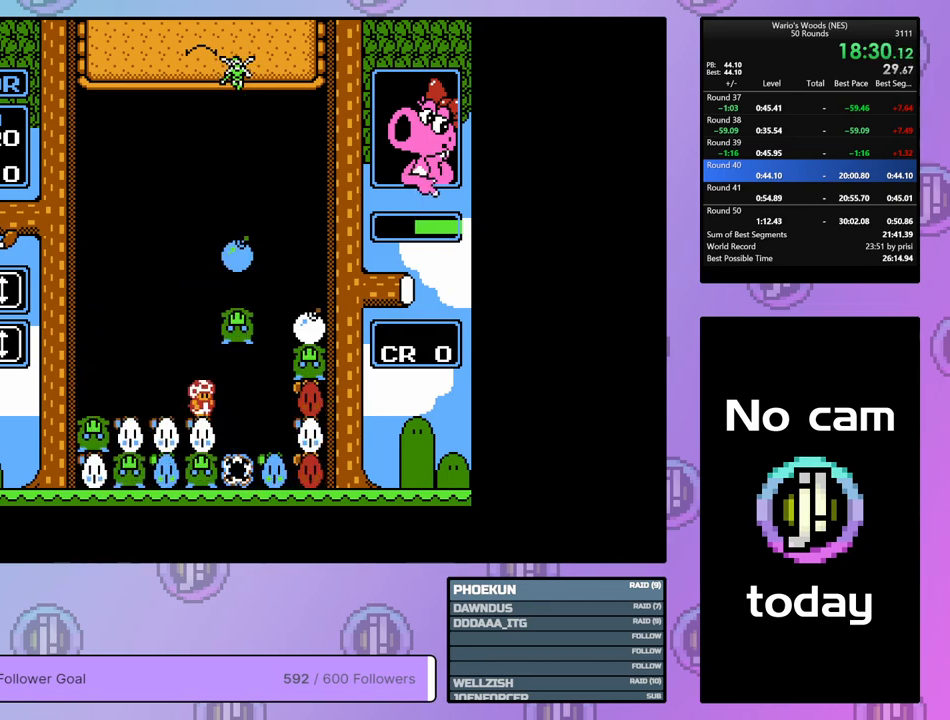
{"buttons": ["DPAD_RIGHT"], "events": [[267, "DPAD_RIGHT", "down"]]}
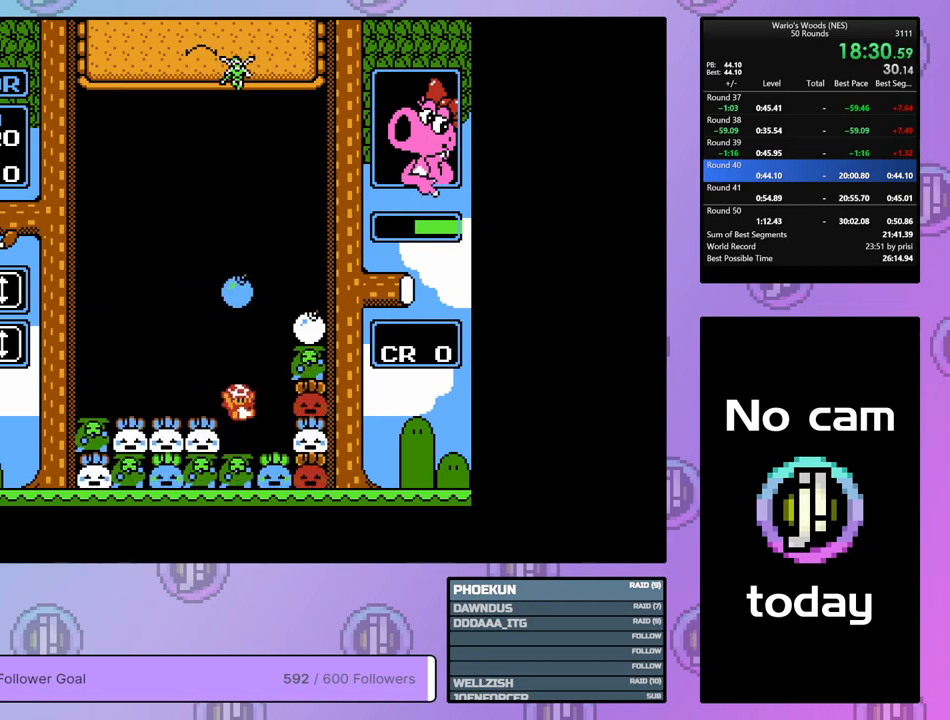
{"buttons": ["DPAD_LEFT"], "events": [[133, "DPAD_RIGHT", "up"], [217, "DPAD_LEFT", "down"], [283, "B", "down"], [317, "DPAD_LEFT", "up"], [417, "B", "up"], [433, "DPAD_LEFT", "down"]]}
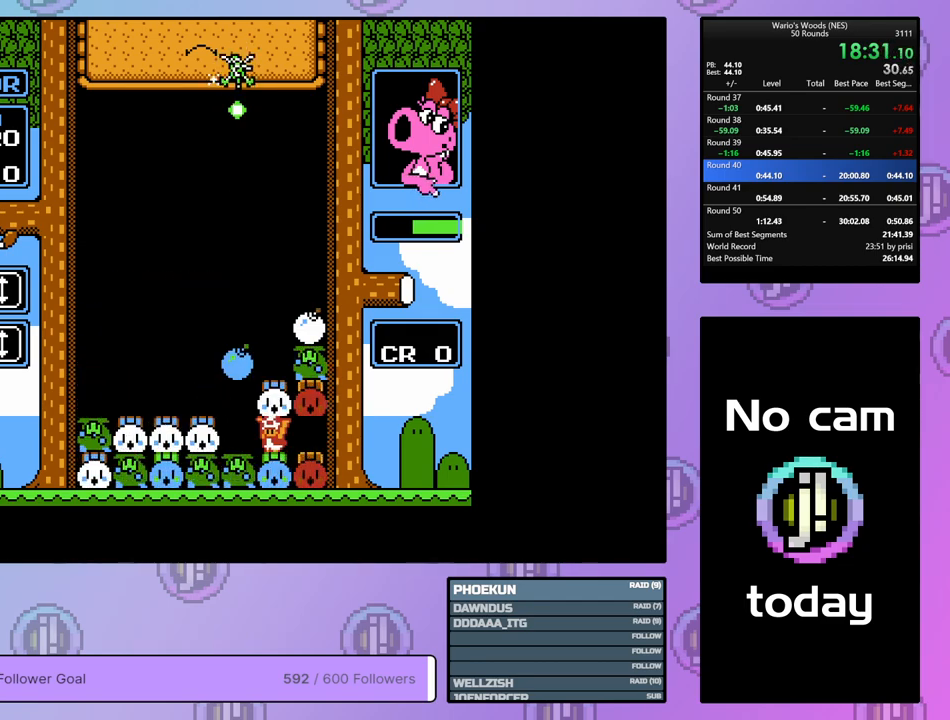
{"buttons": [], "events": [[300, "DPAD_LEFT", "up"]]}
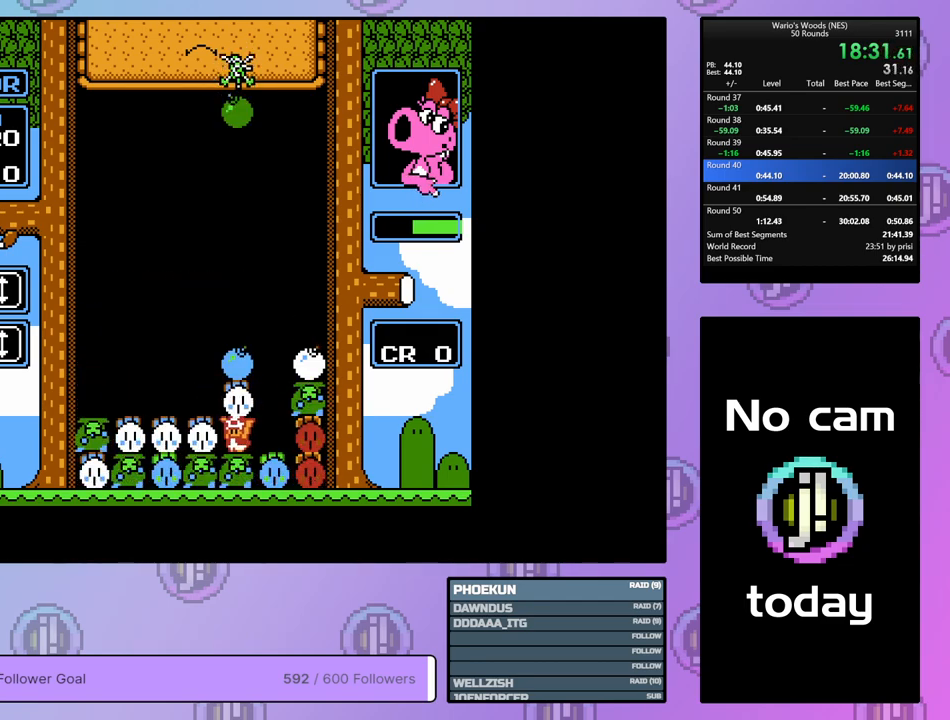
{"buttons": ["A"], "events": [[133, "DPAD_RIGHT", "down"], [450, "DPAD_RIGHT", "up"], [500, "A", "down"]]}
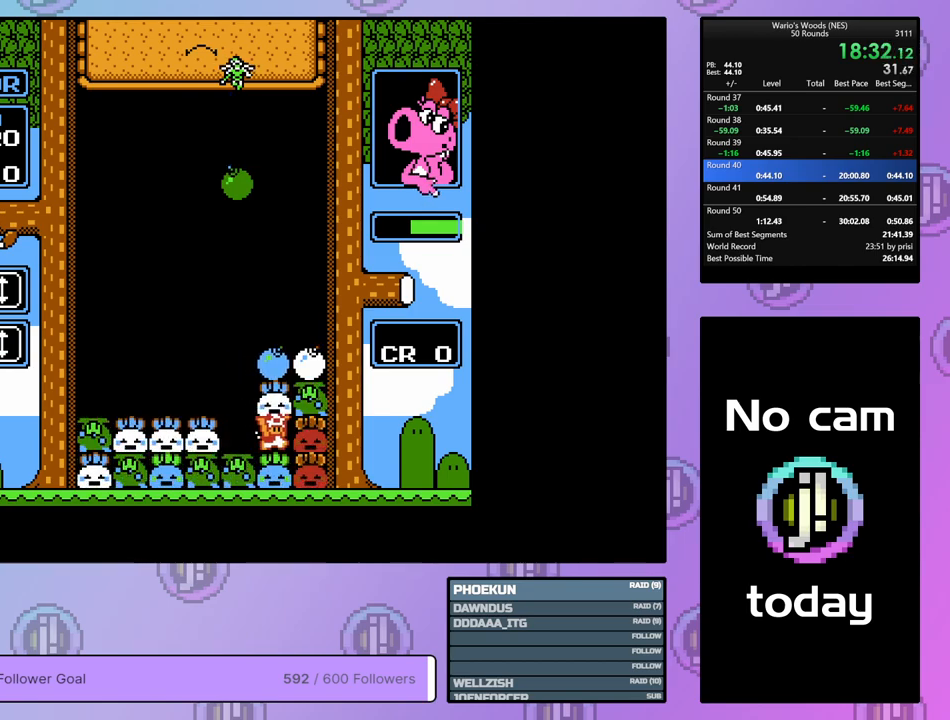
{"buttons": [], "events": [[83, "DPAD_LEFT", "down"], [117, "A", "up"], [200, "DPAD_LEFT", "up"], [300, "B", "down"], [483, "B", "up"]]}
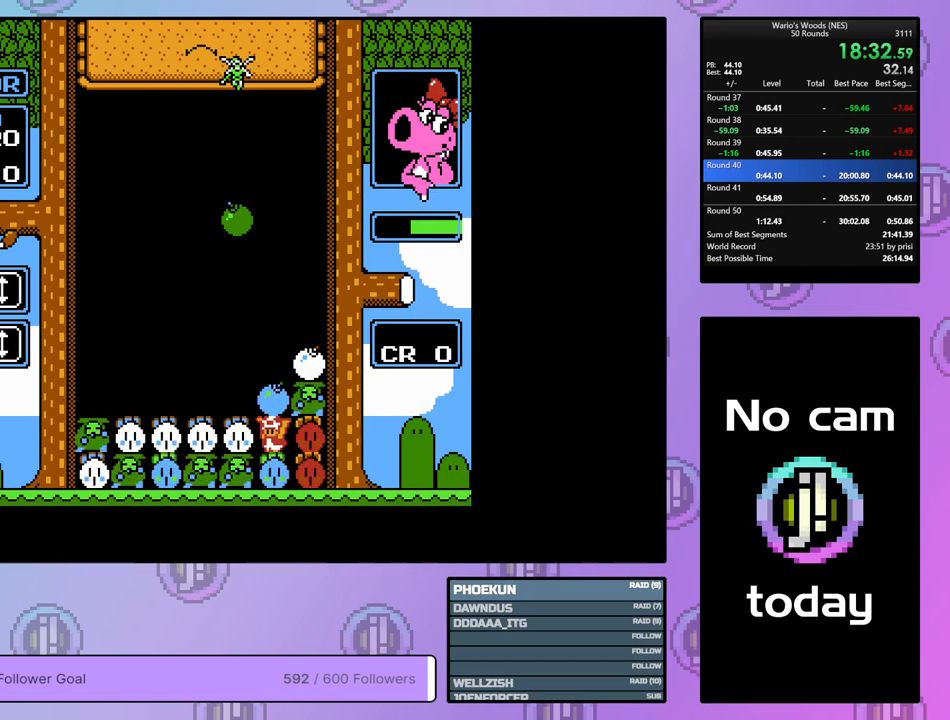
{"buttons": ["B"], "events": [[267, "A", "down"], [383, "A", "up"], [467, "B", "down"]]}
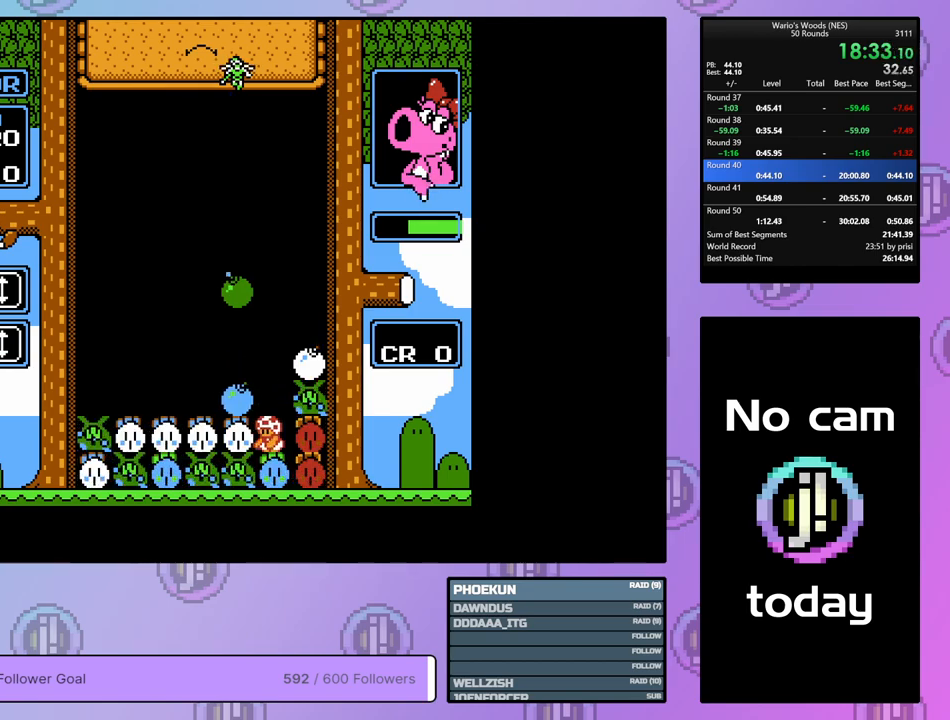
{"buttons": ["DPAD_DOWN"], "events": [[250, "B", "up"], [250, "DPAD_DOWN", "down"]]}
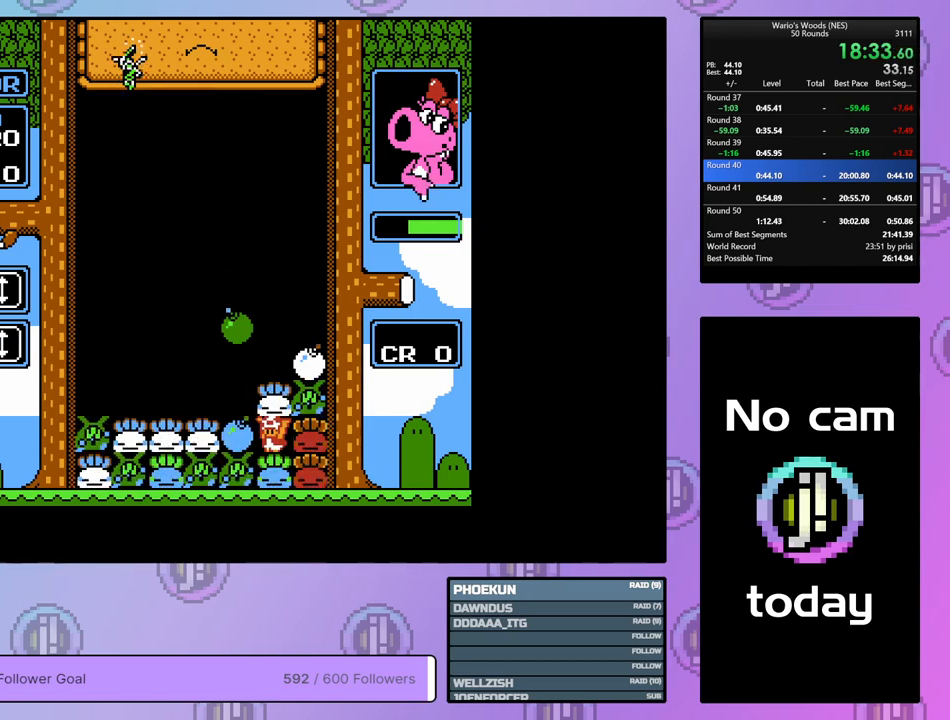
{"buttons": ["DPAD_RIGHT"], "events": [[117, "DPAD_DOWN", "up"], [183, "DPAD_UP", "down"], [317, "DPAD_UP", "up"], [400, "DPAD_RIGHT", "down"]]}
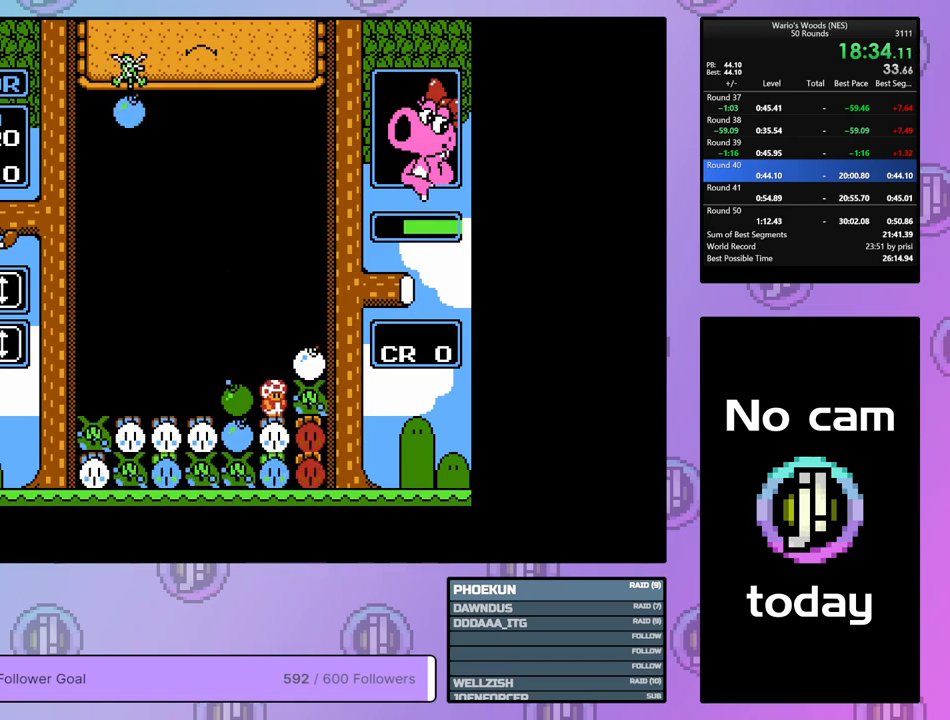
{"buttons": ["A"], "events": [[17, "B", "down"], [17, "DPAD_RIGHT", "up"], [250, "B", "up"], [250, "DPAD_LEFT", "down"], [350, "DPAD_LEFT", "up"], [400, "A", "down"]]}
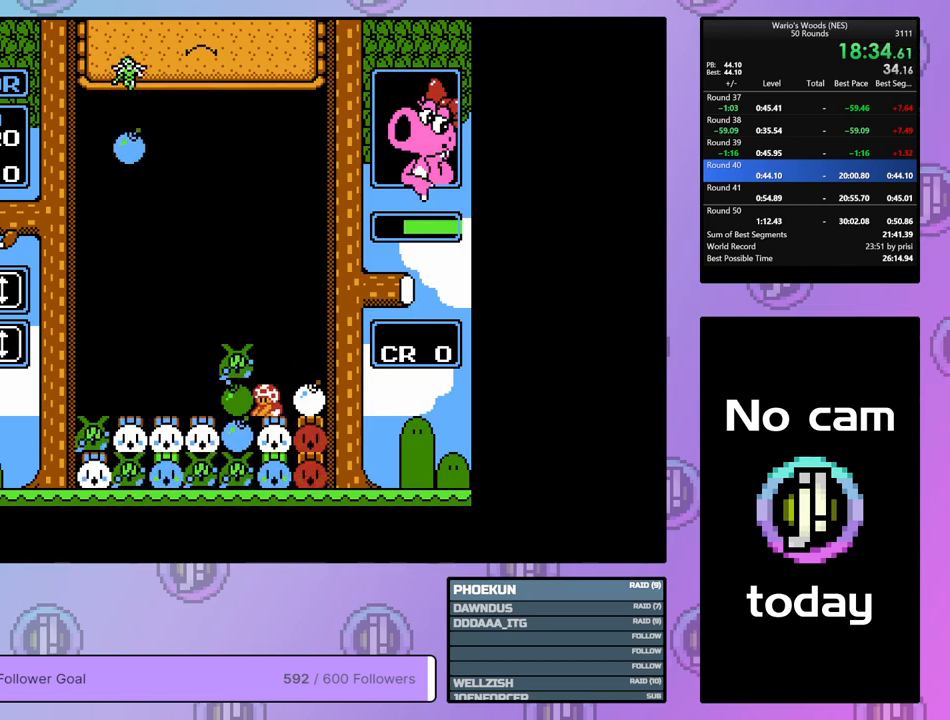
{"buttons": ["DPAD_LEFT"], "events": [[50, "A", "up"], [133, "A", "down"], [250, "DPAD_LEFT", "down"], [283, "A", "up"]]}
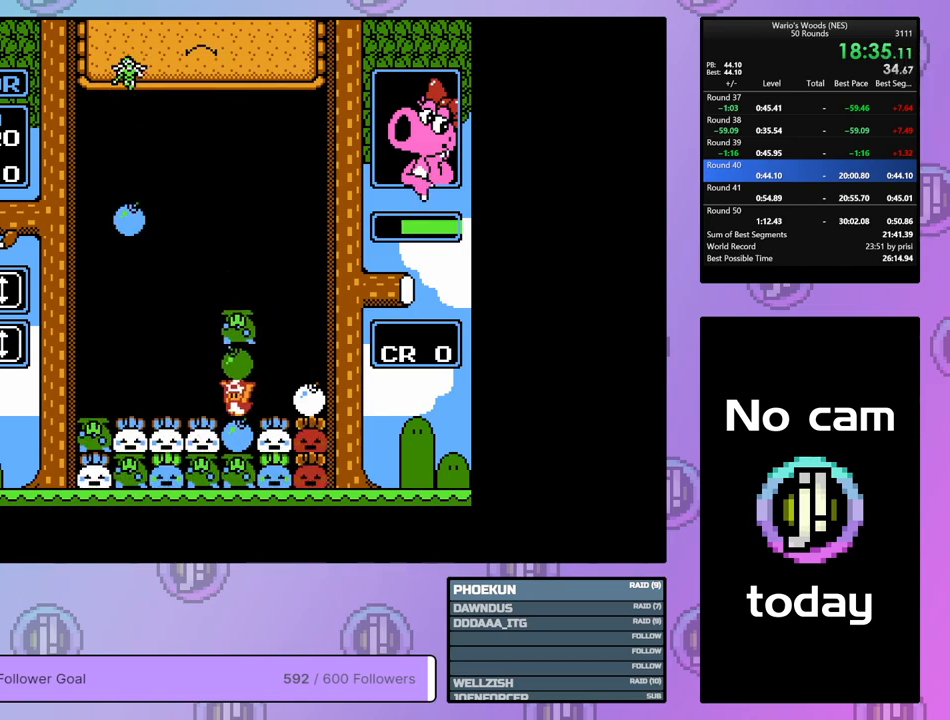
{"buttons": ["DPAD_LEFT"], "events": [[67, "DPAD_LEFT", "up"], [217, "DPAD_LEFT", "down"]]}
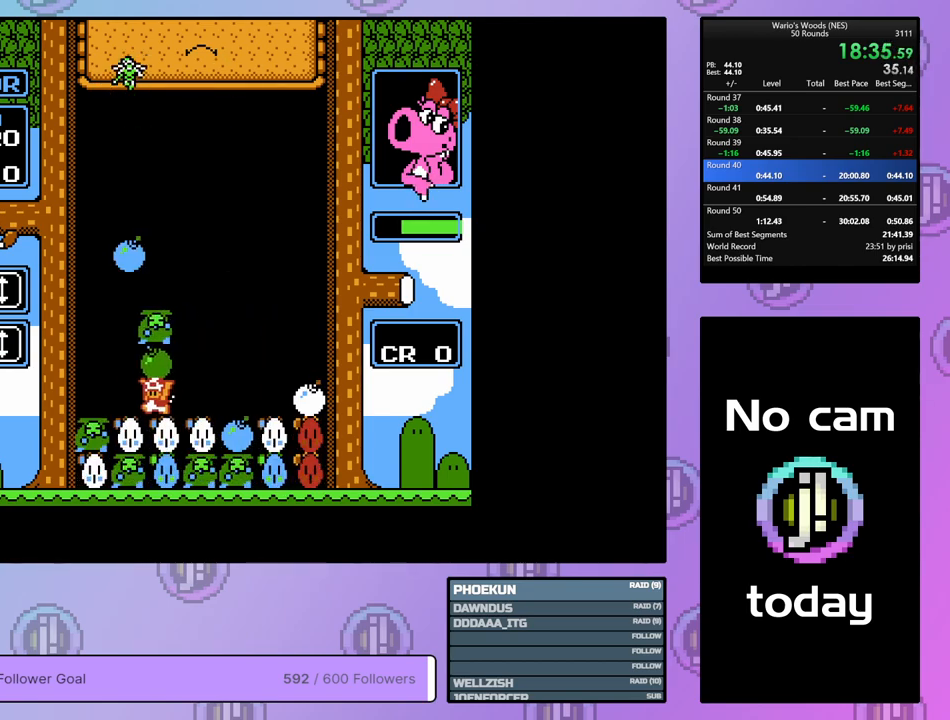
{"buttons": ["DPAD_RIGHT"], "events": [[67, "A", "down"], [67, "DPAD_LEFT", "up"], [217, "A", "up"], [217, "DPAD_RIGHT", "down"]]}
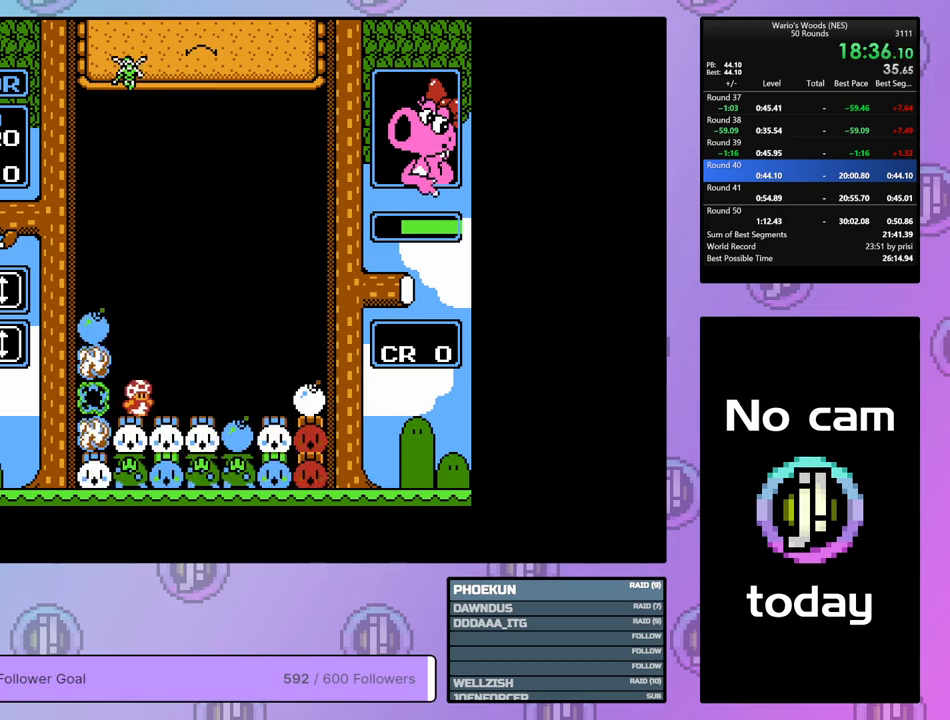
{"buttons": ["DPAD_RIGHT"], "events": [[67, "DPAD_RIGHT", "up"], [267, "B", "down"], [433, "B", "up"], [433, "DPAD_RIGHT", "down"]]}
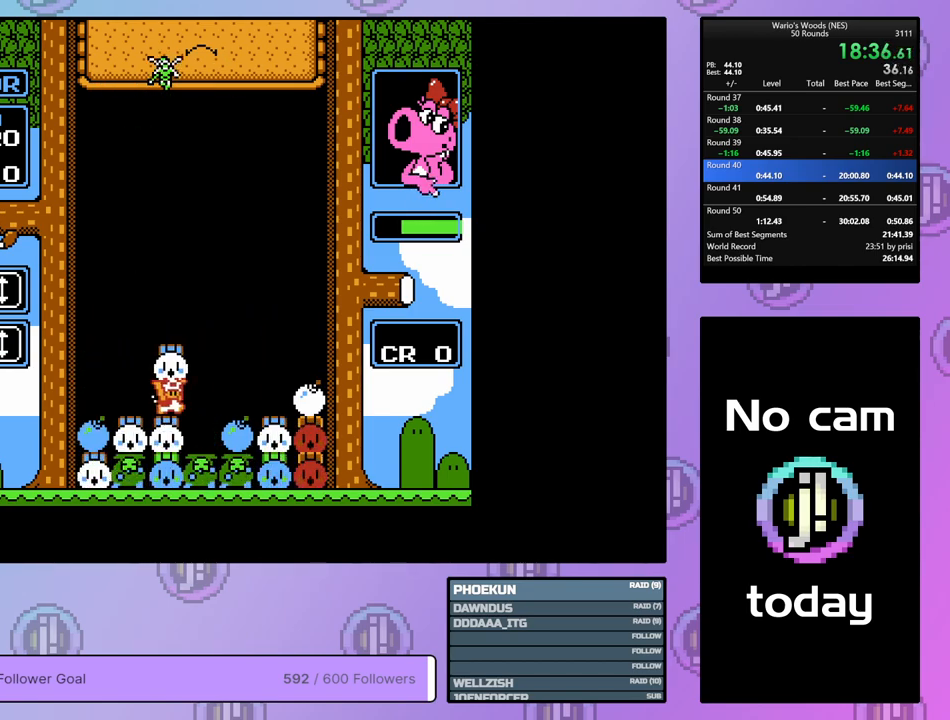
{"buttons": ["A"], "events": [[133, "B", "down"], [167, "DPAD_RIGHT", "up"], [300, "B", "up"], [433, "A", "down"]]}
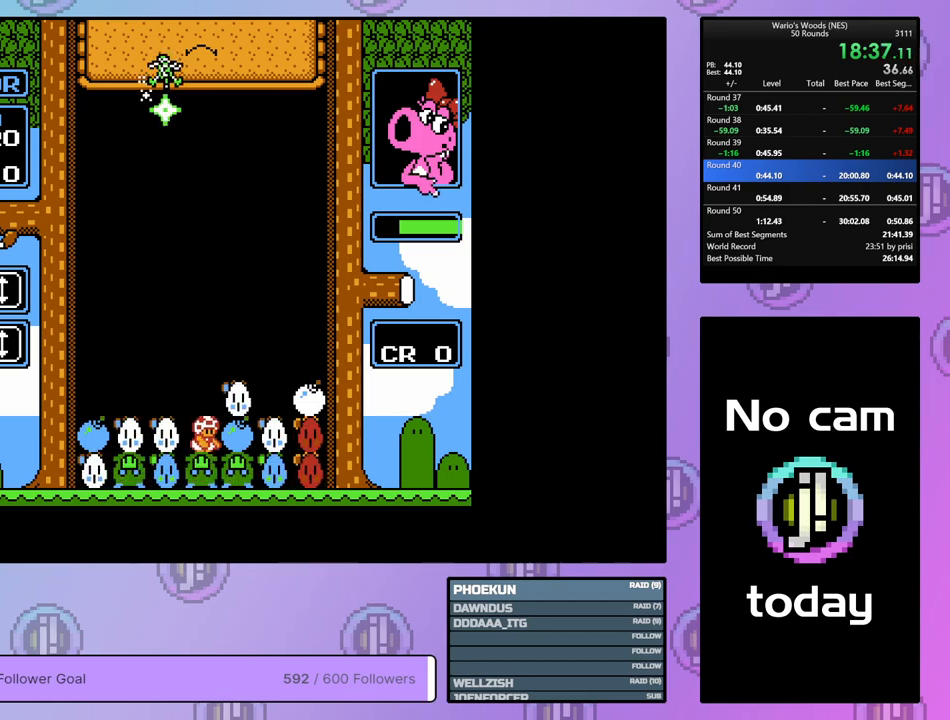
{"buttons": [], "events": [[67, "DPAD_RIGHT", "down"], [117, "A", "up"], [233, "A", "down"], [233, "DPAD_RIGHT", "up"], [350, "DPAD_LEFT", "down"], [367, "A", "up"], [450, "DPAD_LEFT", "up"]]}
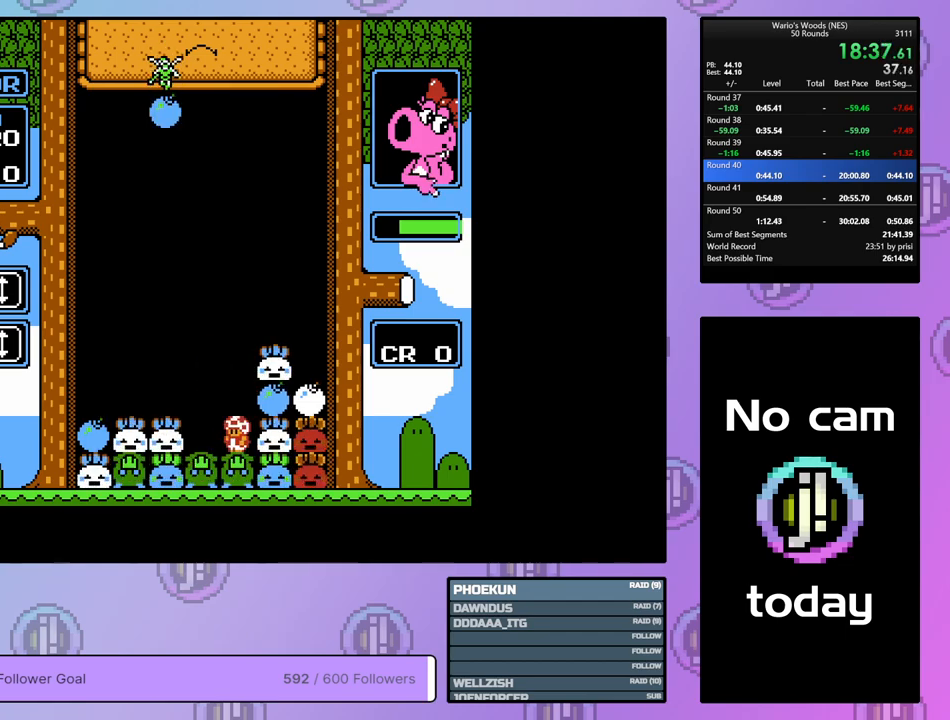
{"buttons": ["DPAD_RIGHT"], "events": [[17, "B", "down"], [133, "B", "up"], [133, "DPAD_LEFT", "down"], [333, "DPAD_LEFT", "up"], [417, "DPAD_RIGHT", "down"]]}
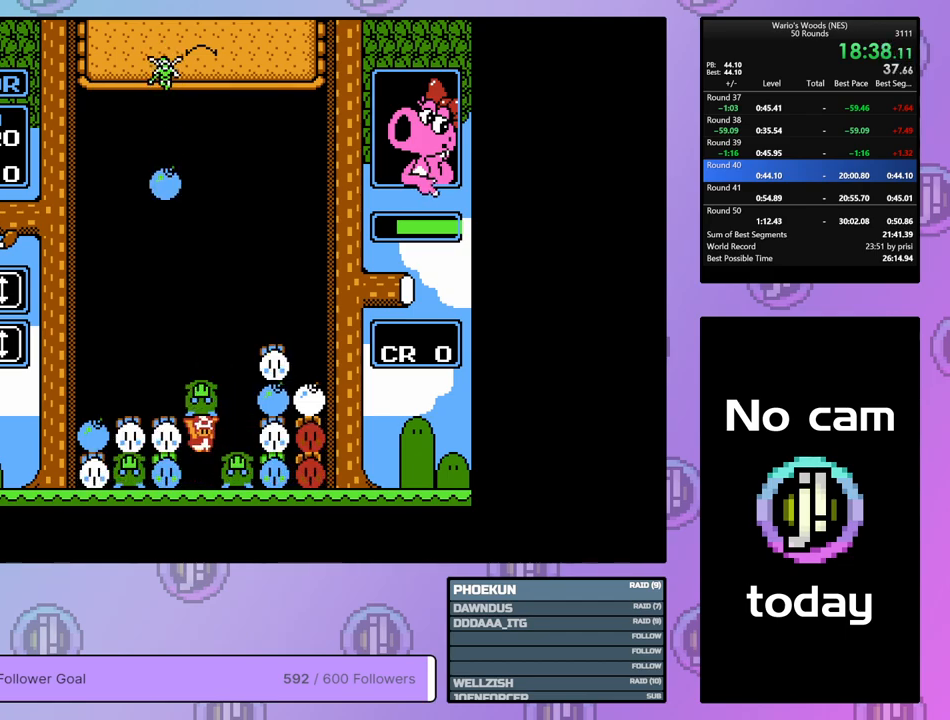
{"buttons": ["DPAD_LEFT"], "events": [[67, "A", "down"], [100, "DPAD_RIGHT", "up"], [233, "A", "up"], [333, "A", "down"], [433, "DPAD_LEFT", "down"], [467, "A", "up"]]}
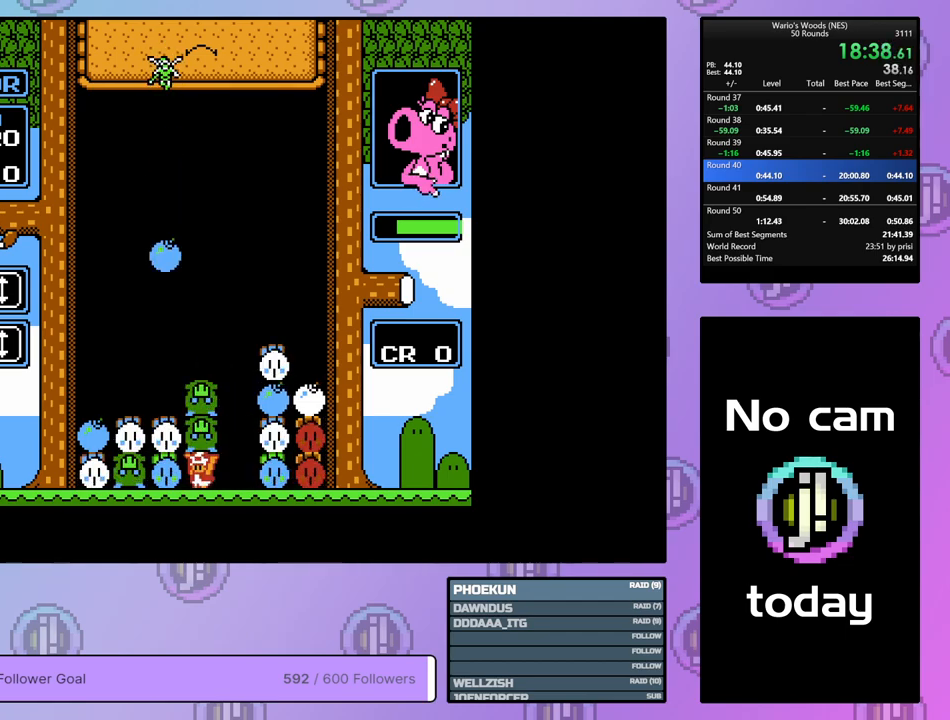
{"buttons": ["DPAD_RIGHT"], "events": [[83, "DPAD_LEFT", "up"], [117, "A", "down"], [200, "A", "up"], [300, "B", "down"], [467, "B", "up"], [483, "DPAD_RIGHT", "down"]]}
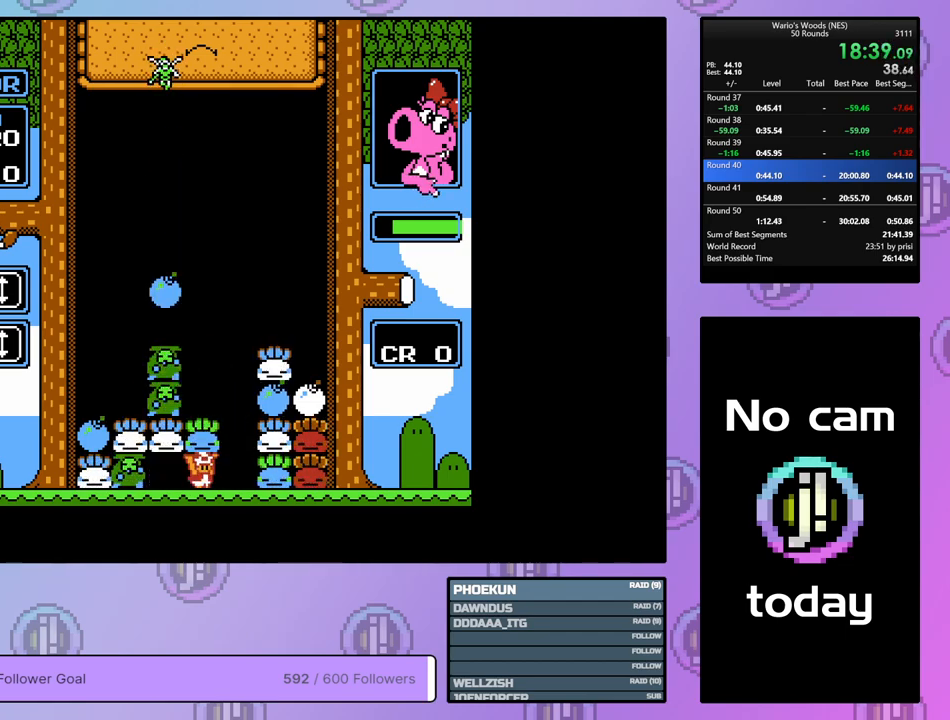
{"buttons": ["DPAD_UP"], "events": [[317, "DPAD_RIGHT", "up"], [450, "DPAD_UP", "down"]]}
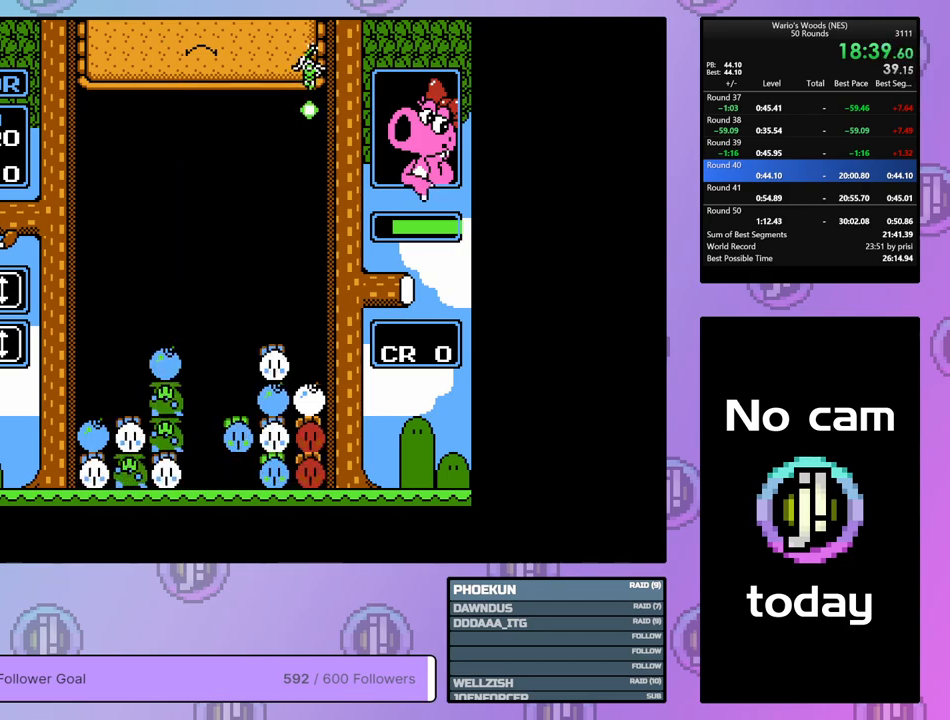
{"buttons": ["B"], "events": [[117, "DPAD_UP", "up"], [167, "DPAD_RIGHT", "down"], [433, "B", "down"], [467, "DPAD_RIGHT", "up"]]}
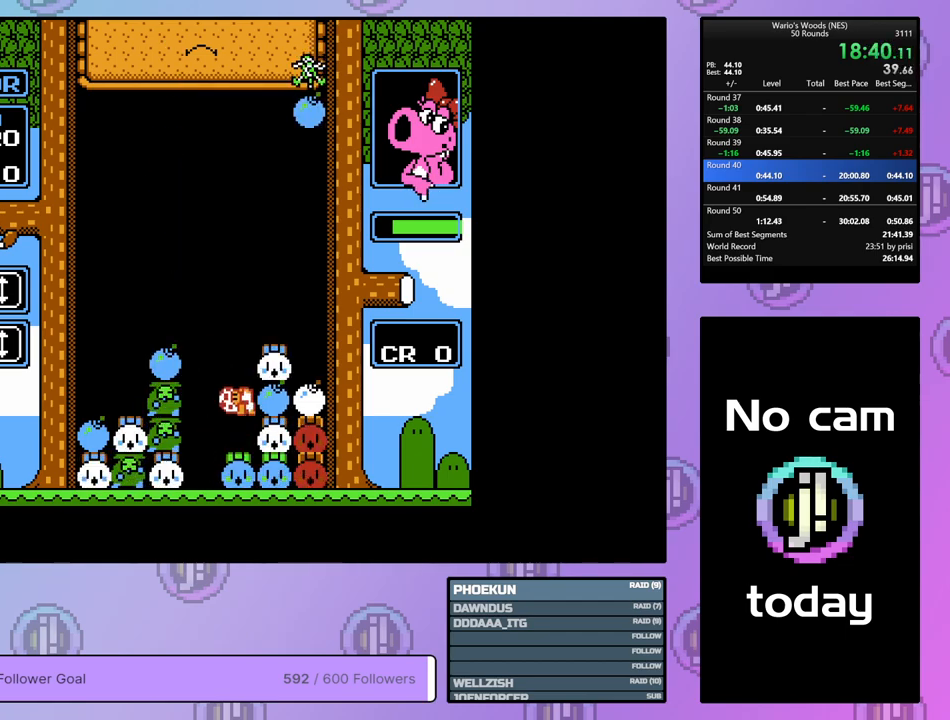
{"buttons": [], "events": [[50, "DPAD_LEFT", "down"], [83, "B", "up"], [183, "B", "down"], [183, "DPAD_LEFT", "up"], [300, "B", "up"]]}
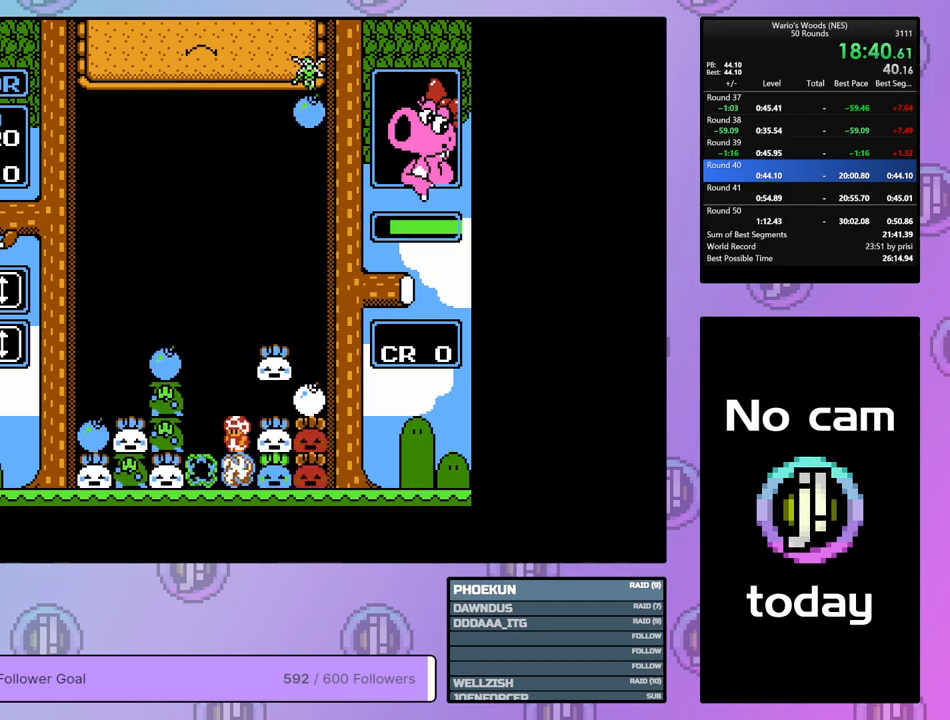
{"buttons": [], "events": [[67, "DPAD_LEFT", "down"], [150, "DPAD_LEFT", "up"]]}
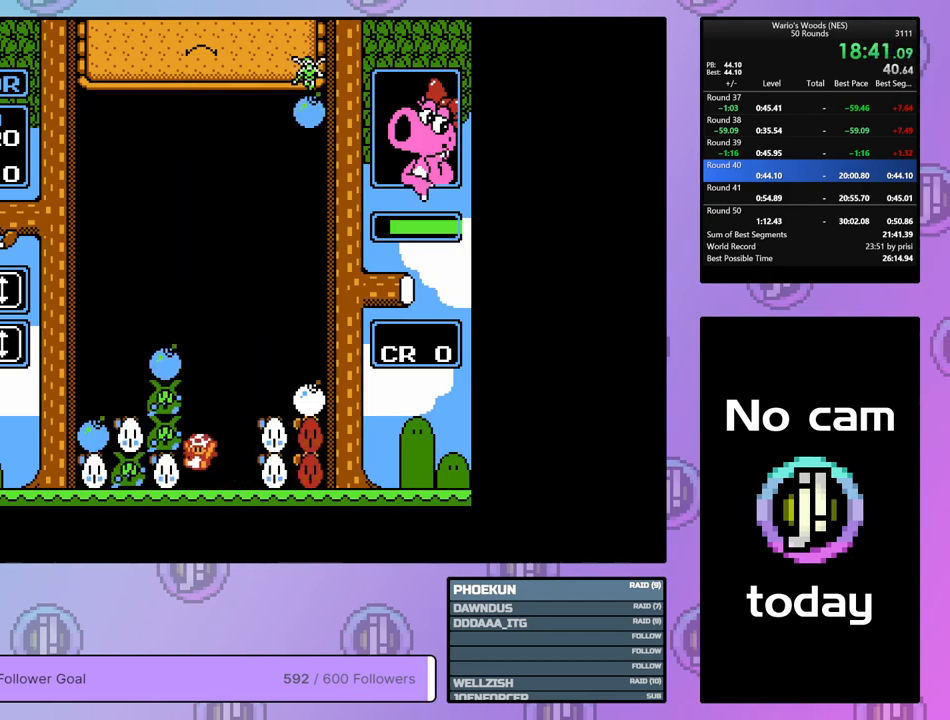
{"buttons": ["DPAD_RIGHT"], "events": [[183, "B", "down"], [233, "DPAD_RIGHT", "down"], [317, "B", "up"]]}
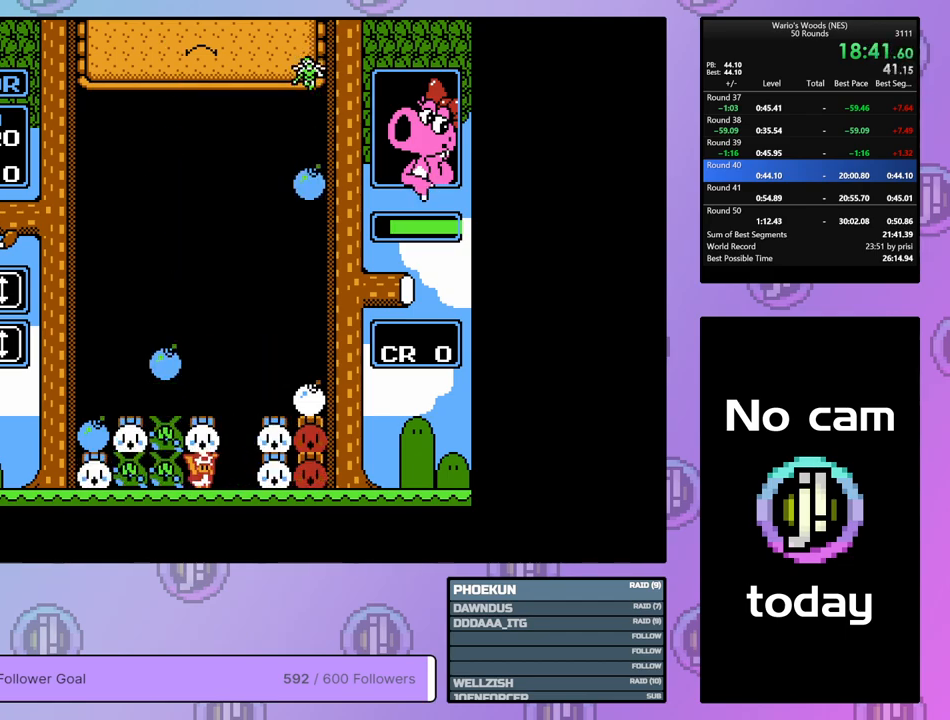
{"buttons": [], "events": [[233, "DPAD_RIGHT", "up"], [283, "A", "down"], [433, "A", "up"]]}